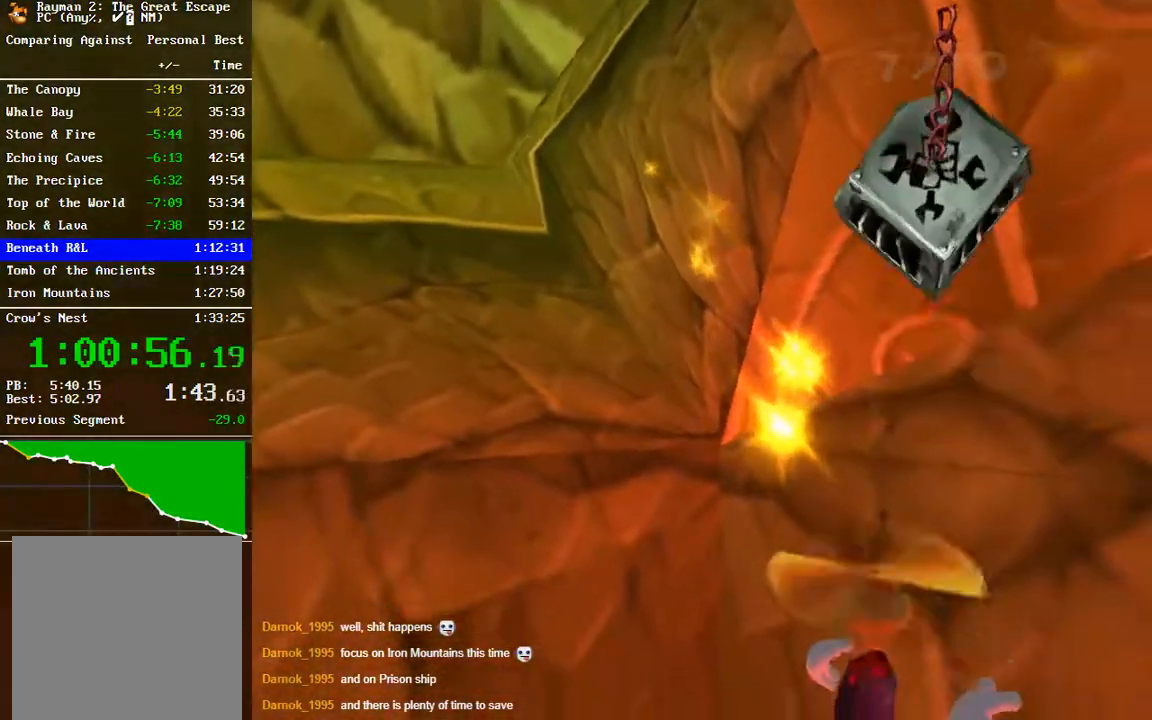
Gameplay with a controller (Xbox layout); each line is a JSON object with the inputs held at the frame after it. "events" lists button and stick changes between this image and that frame as [ms after this image, input, new state], when the widget could be followed in between.
{"buttons": ["A", "R2"], "left_stick": "up", "right_stick": "center", "events": [[17, "left_stick", "center"], [200, "B", "down"], [217, "left_stick", "up"], [383, "B", "up"]]}
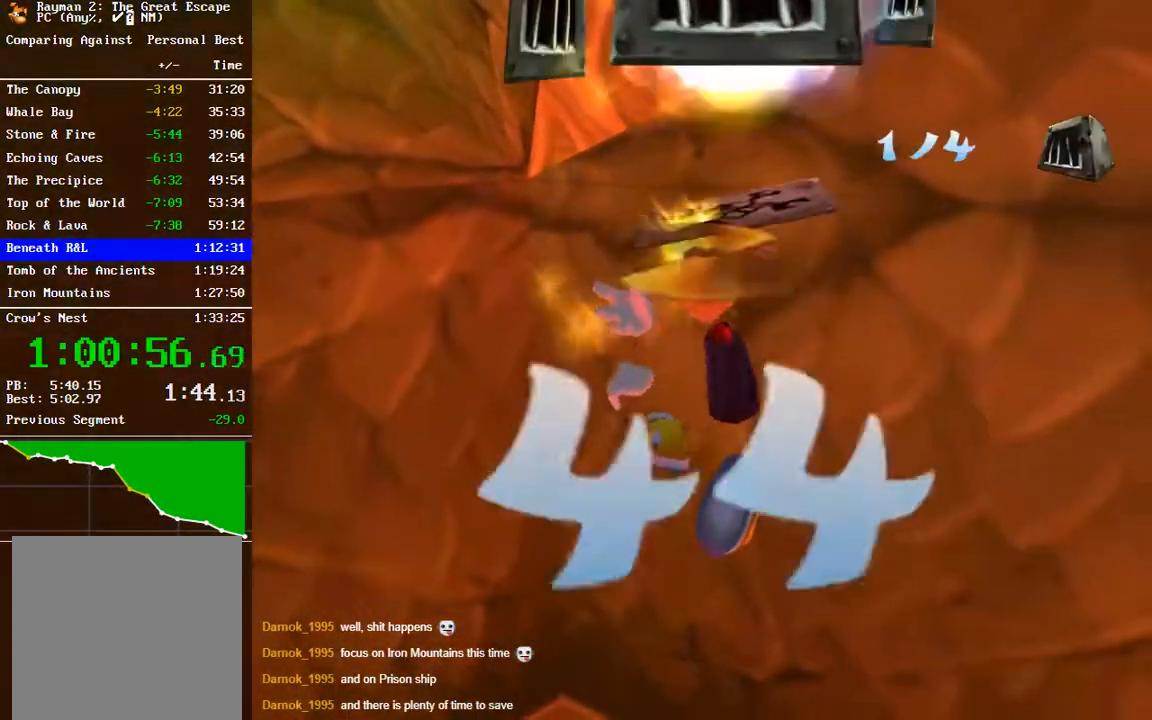
{"buttons": ["R2"], "left_stick": "down-left", "right_stick": "center", "events": [[100, "left_stick", "up-right"], [183, "B", "down"], [250, "A", "up"], [250, "left_stick", "down-right"], [300, "A", "down"], [333, "left_stick", "down-left"], [350, "B", "up"], [417, "A", "up"]]}
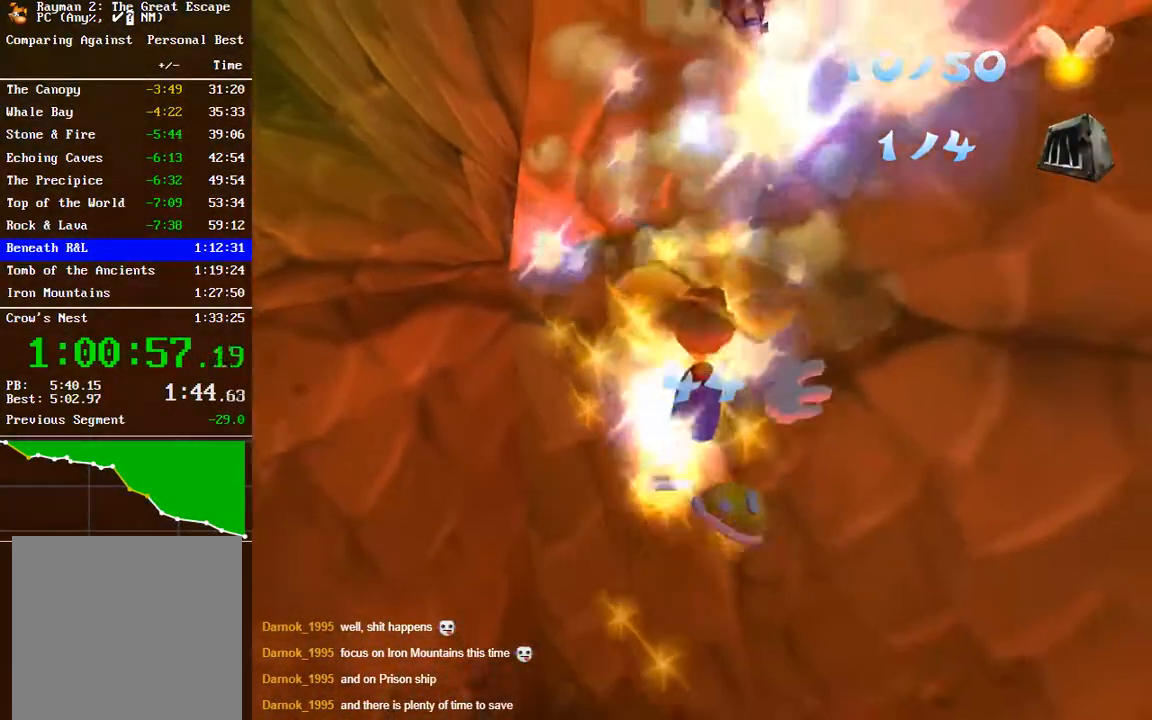
{"buttons": ["A"], "left_stick": "up-left", "right_stick": "center", "events": [[17, "left_stick", "left"], [117, "R2", "up"], [233, "left_stick", "up-left"], [400, "A", "down"]]}
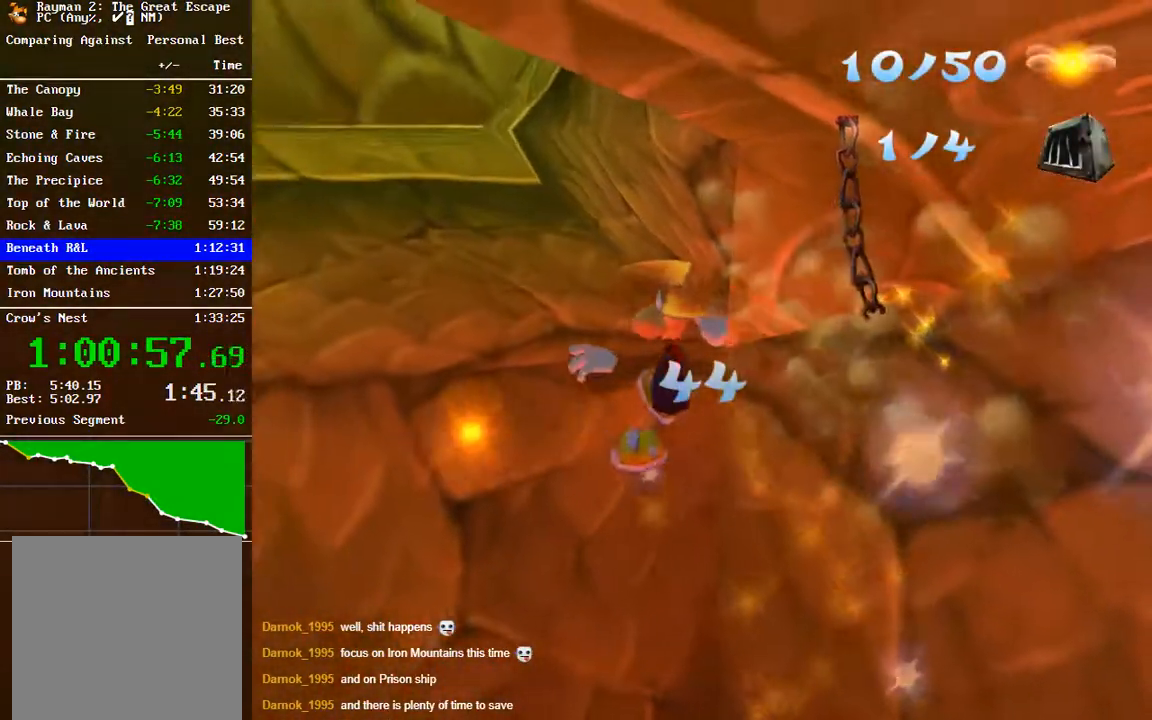
{"buttons": [], "left_stick": "up-left", "right_stick": "center", "events": [[250, "A", "up"]]}
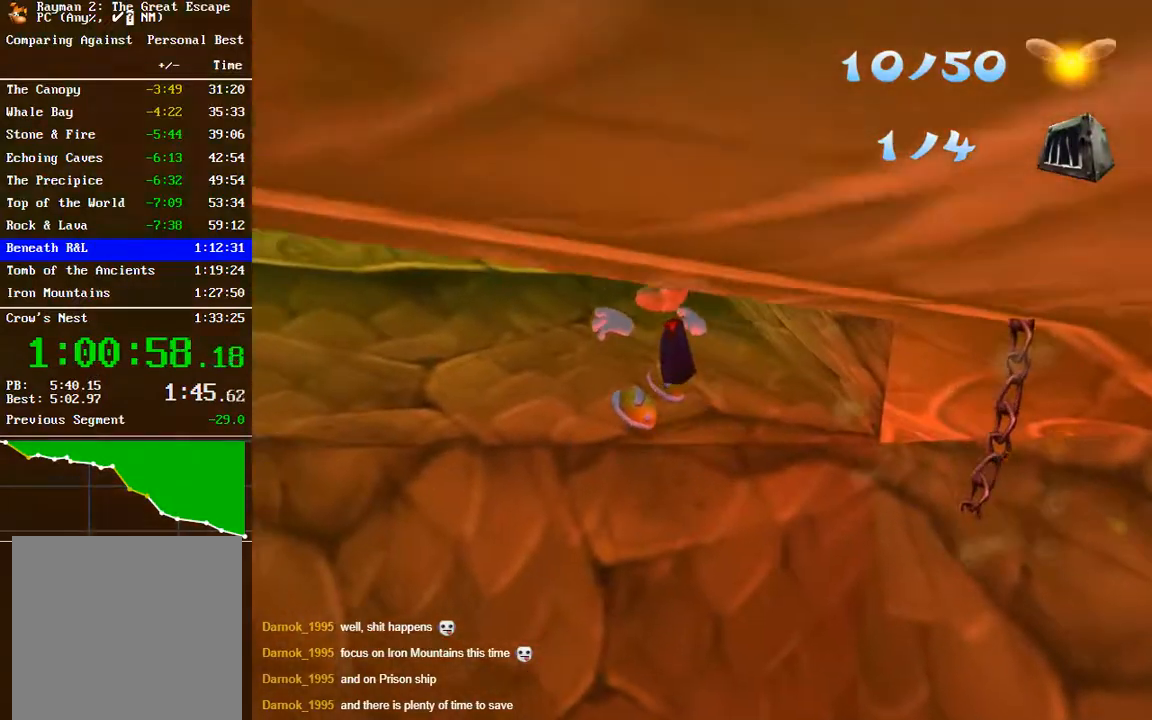
{"buttons": [], "left_stick": "up-left", "right_stick": "center", "events": [[167, "left_stick", "left"], [467, "left_stick", "up-left"]]}
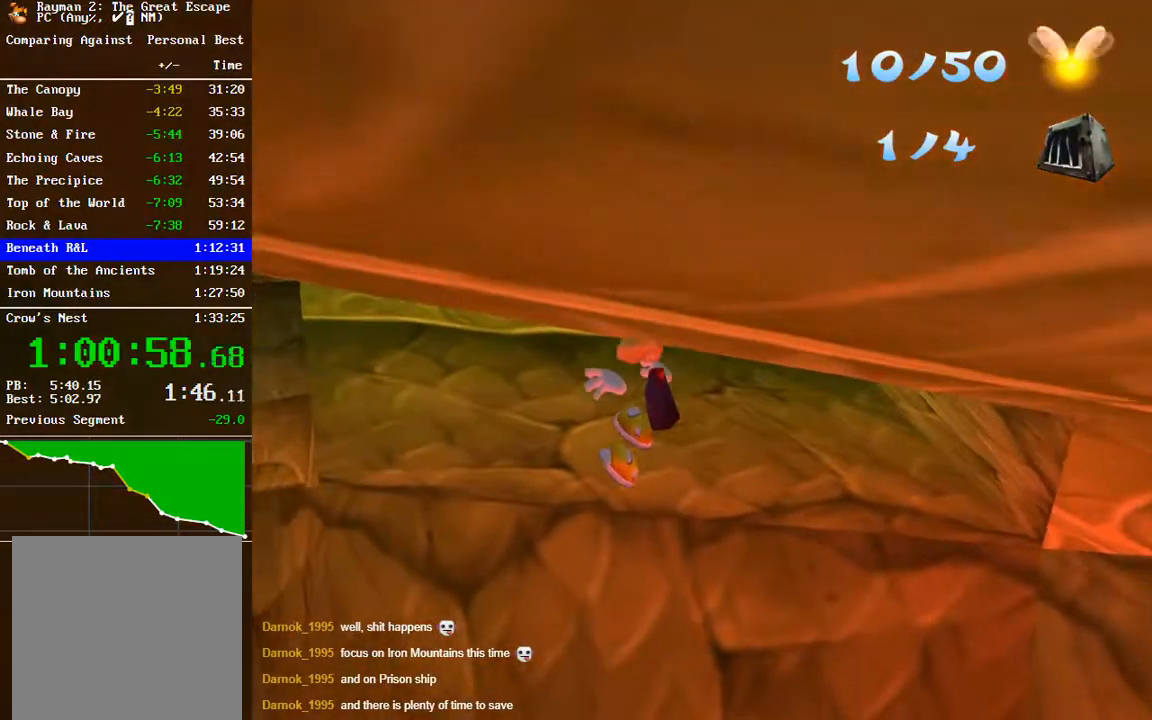
{"buttons": ["A"], "left_stick": "up-left", "right_stick": "center", "events": [[167, "A", "down"]]}
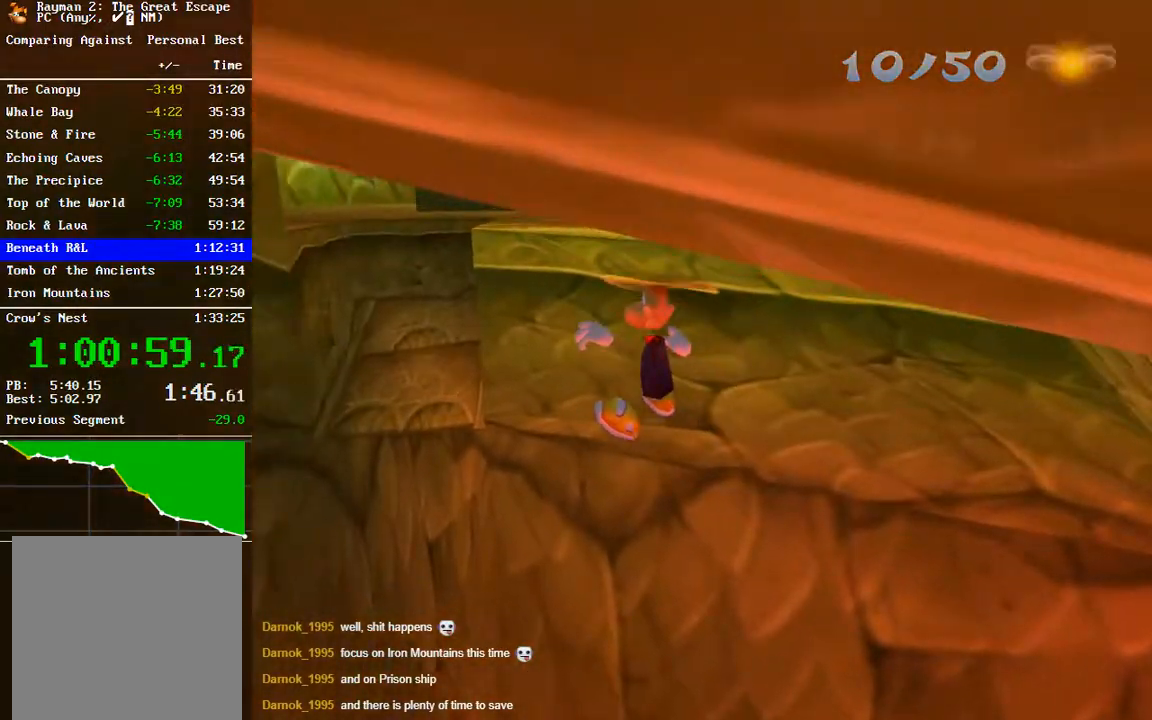
{"buttons": ["A"], "left_stick": "up-left", "right_stick": "center", "events": []}
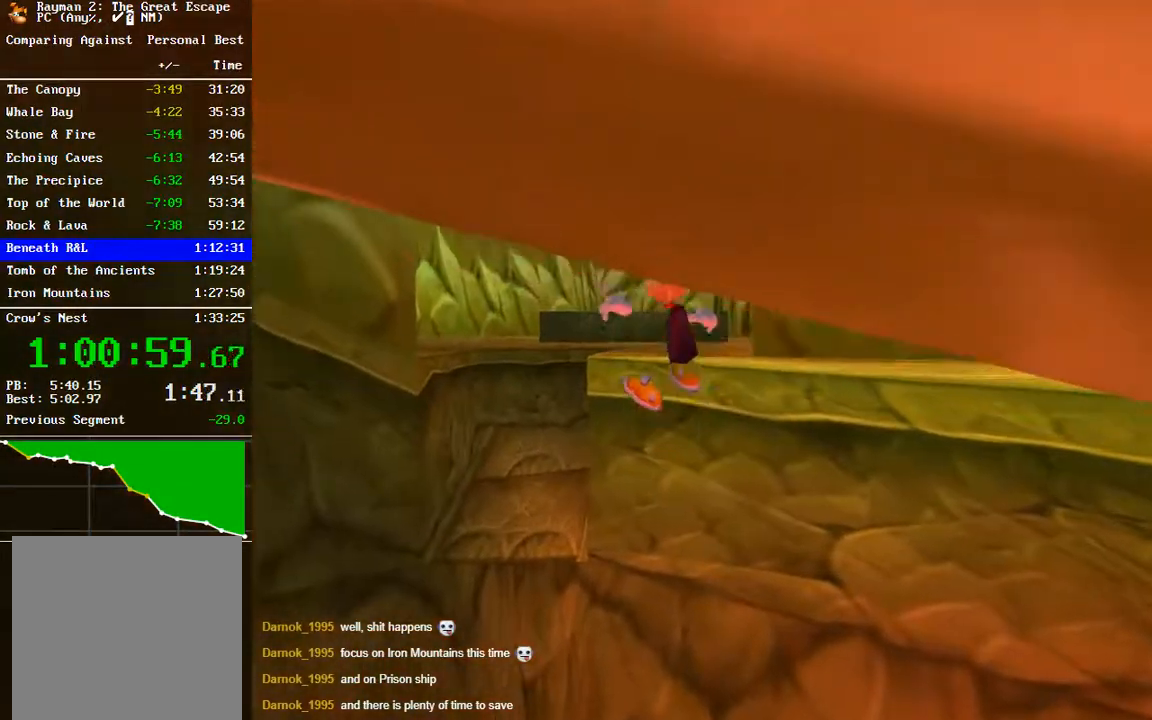
{"buttons": [], "left_stick": "up-left", "right_stick": "center", "events": [[50, "A", "up"]]}
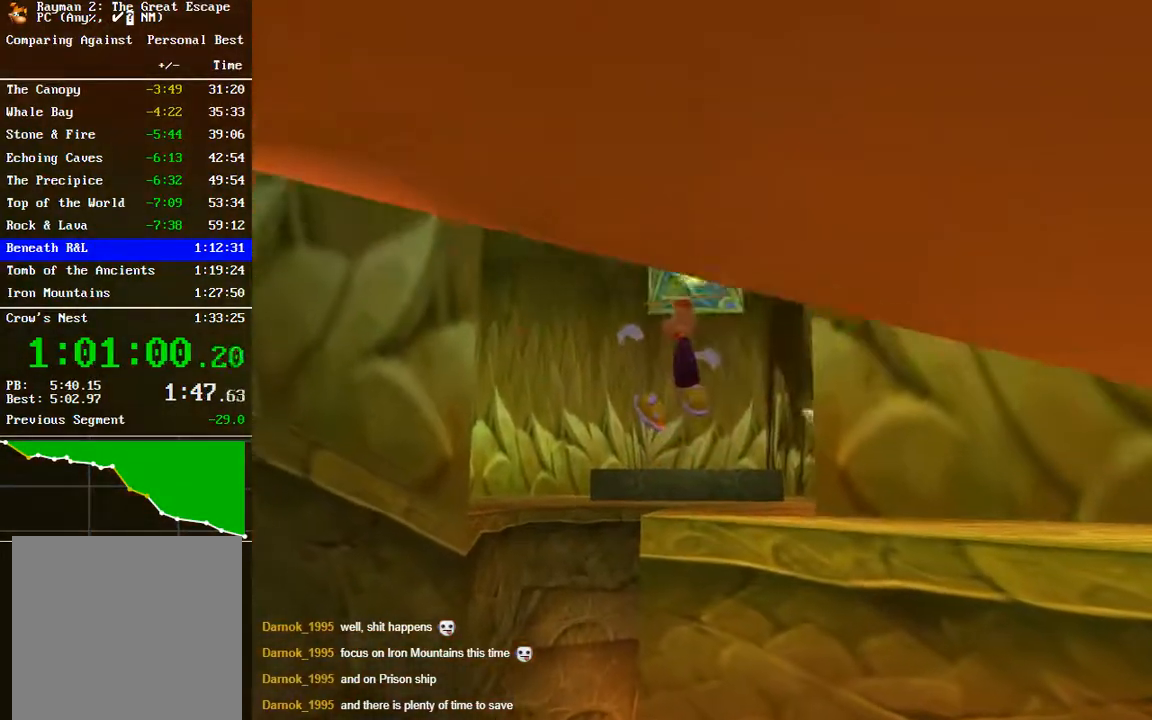
{"buttons": ["A"], "left_stick": "up", "right_stick": "center", "events": [[83, "left_stick", "up"], [500, "A", "down"]]}
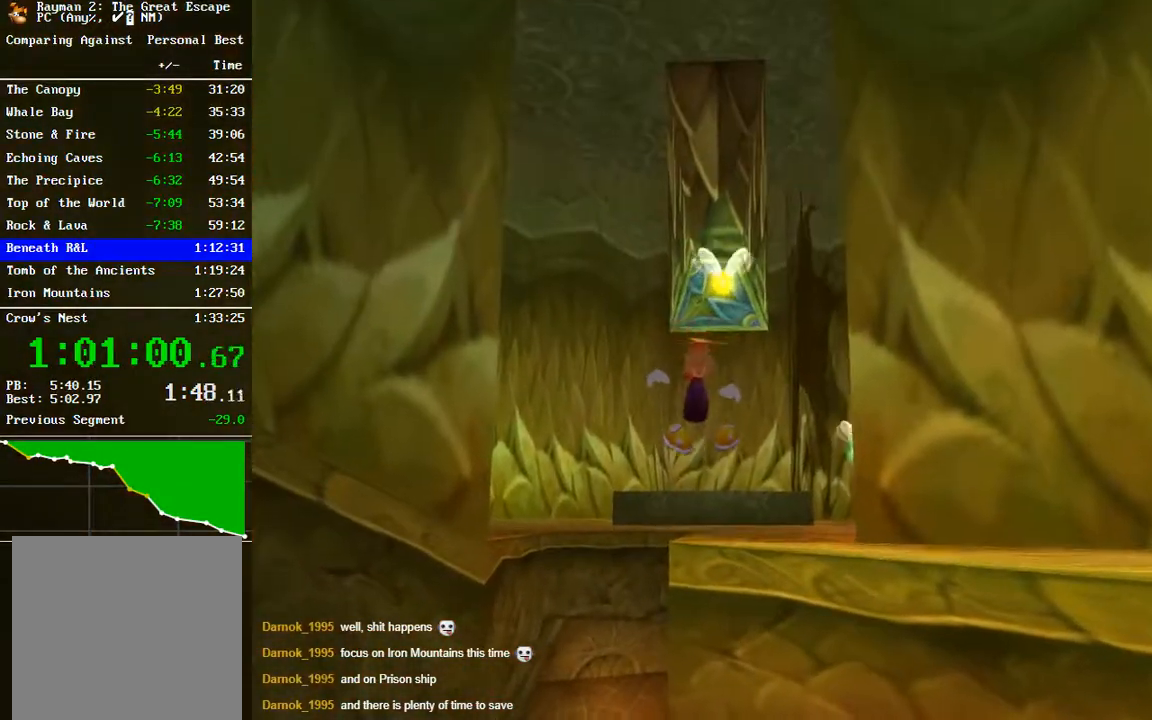
{"buttons": ["A"], "left_stick": "up", "right_stick": "center", "events": []}
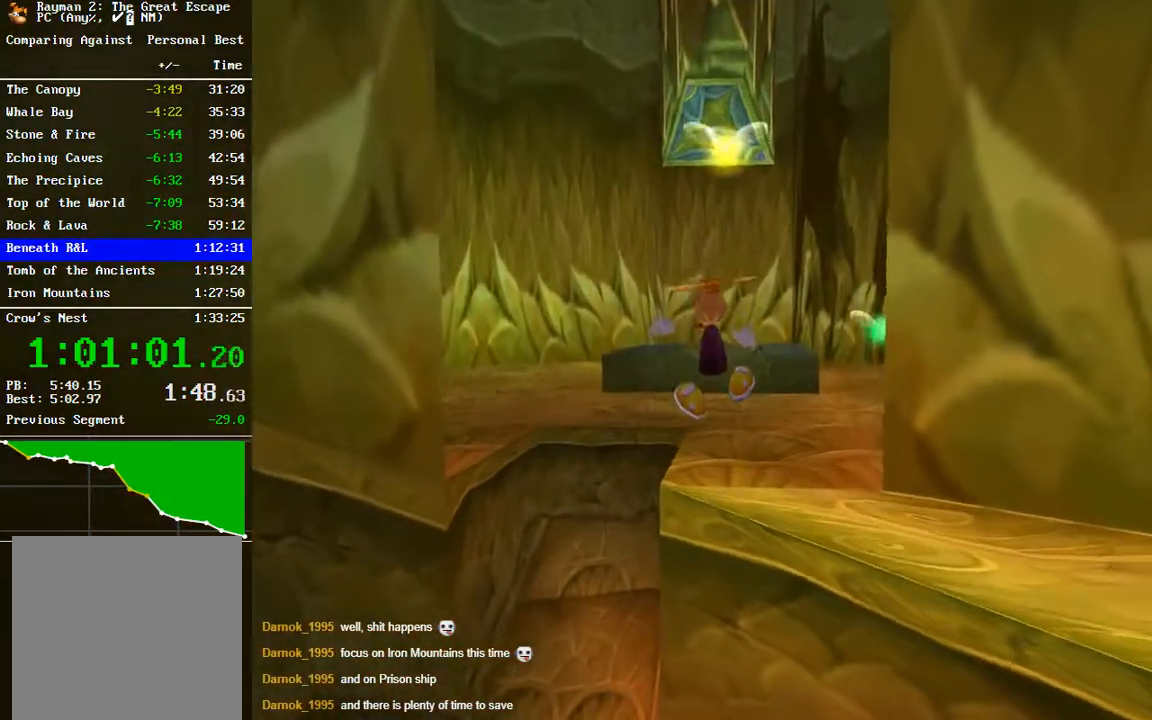
{"buttons": ["A", "B"], "left_stick": "up", "right_stick": "center", "events": [[50, "B", "down"]]}
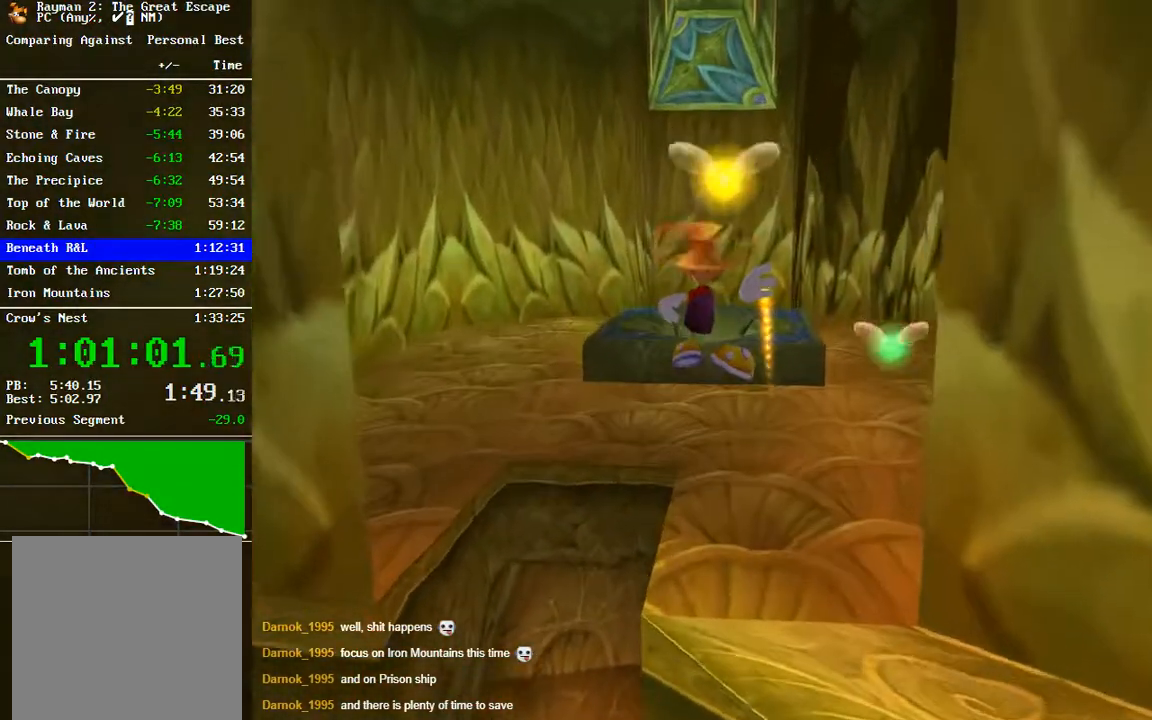
{"buttons": ["A", "B"], "left_stick": "up", "right_stick": "center", "events": []}
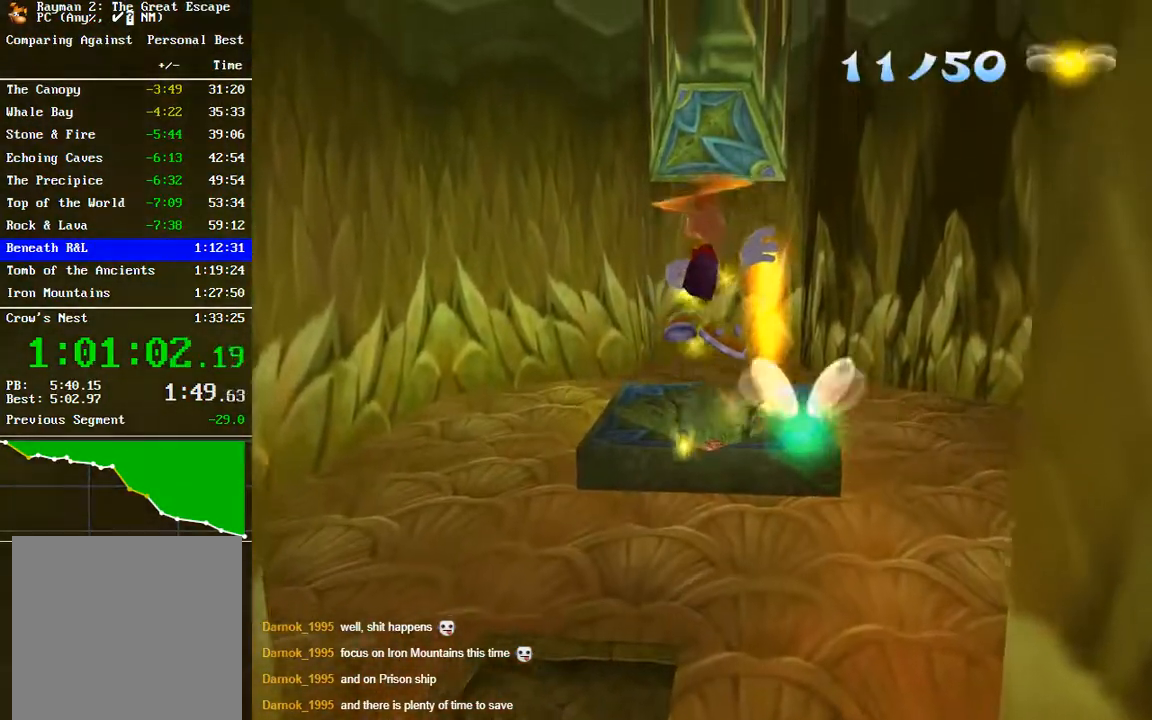
{"buttons": ["A"], "left_stick": "up", "right_stick": "center", "events": [[17, "B", "up"], [133, "B", "down"], [267, "B", "up"]]}
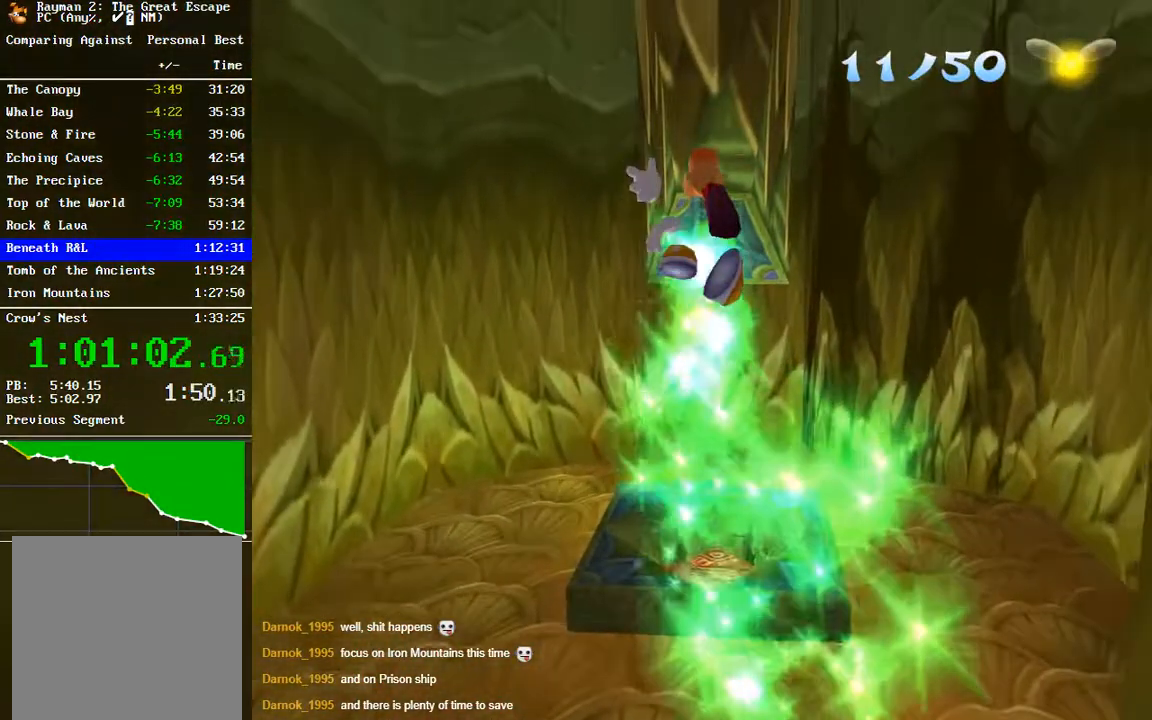
{"buttons": ["B"], "left_stick": "center", "right_stick": "center", "events": [[33, "B", "down"], [183, "A", "up"], [217, "left_stick", "center"]]}
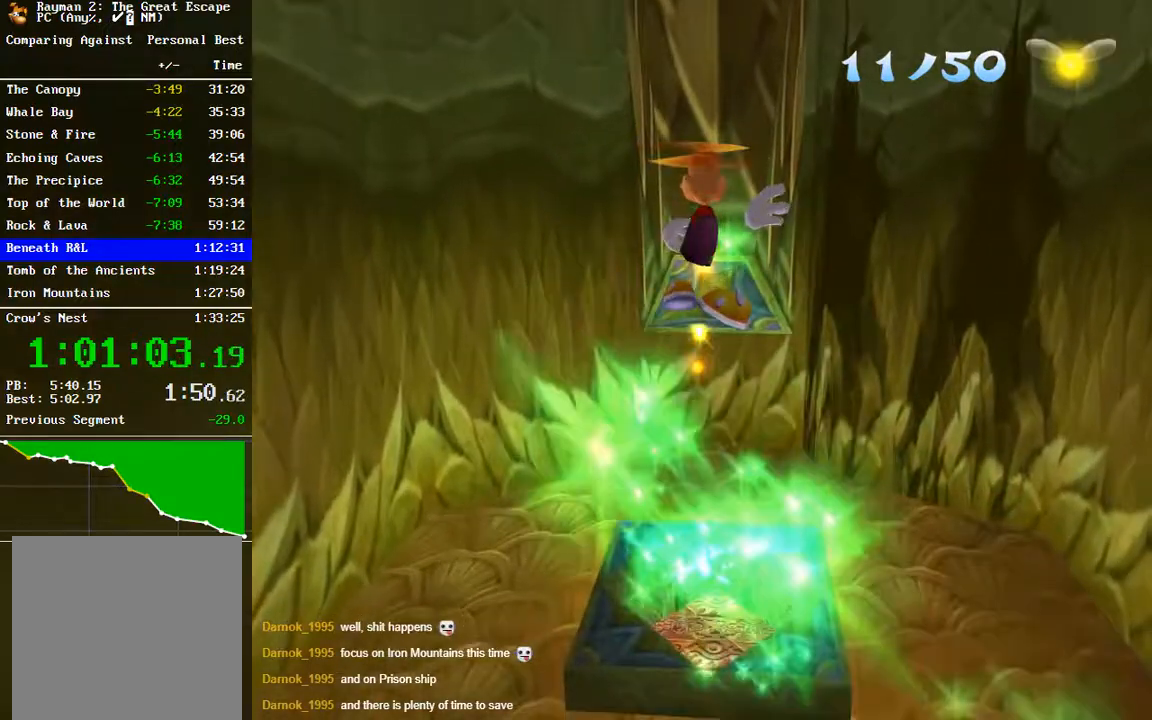
{"buttons": ["B", "R2"], "left_stick": "center", "right_stick": "center", "events": [[417, "R2", "down"]]}
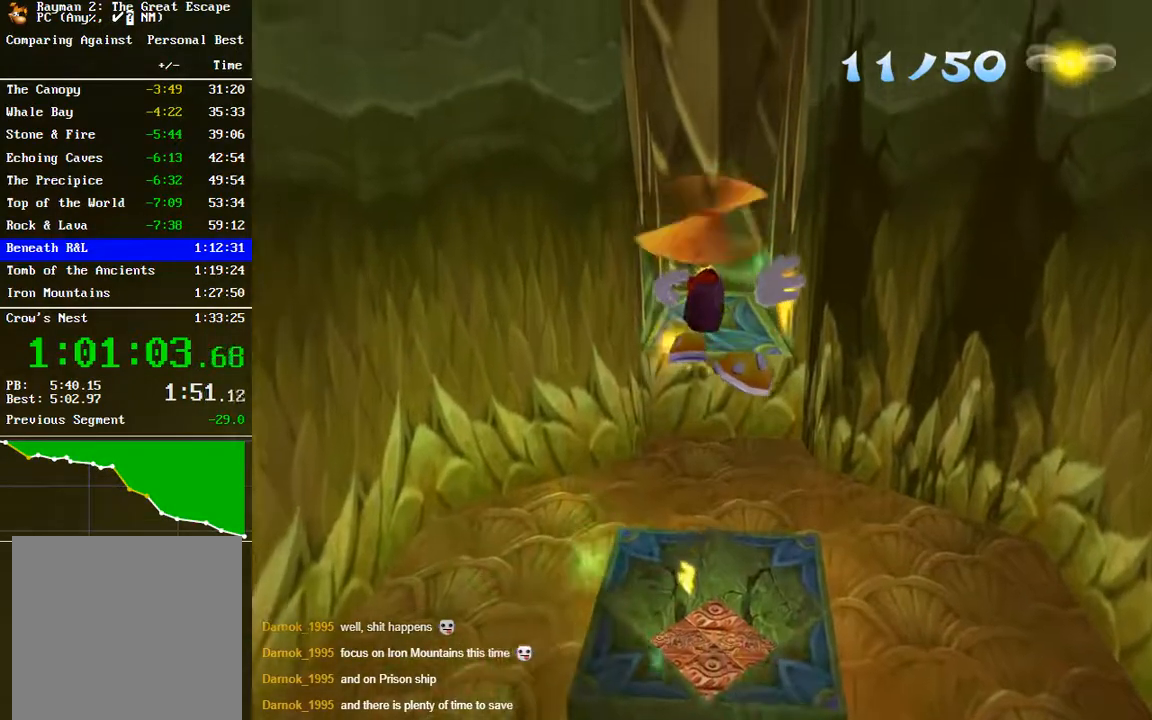
{"buttons": ["B", "R2"], "left_stick": "up", "right_stick": "center", "events": [[383, "left_stick", "up"]]}
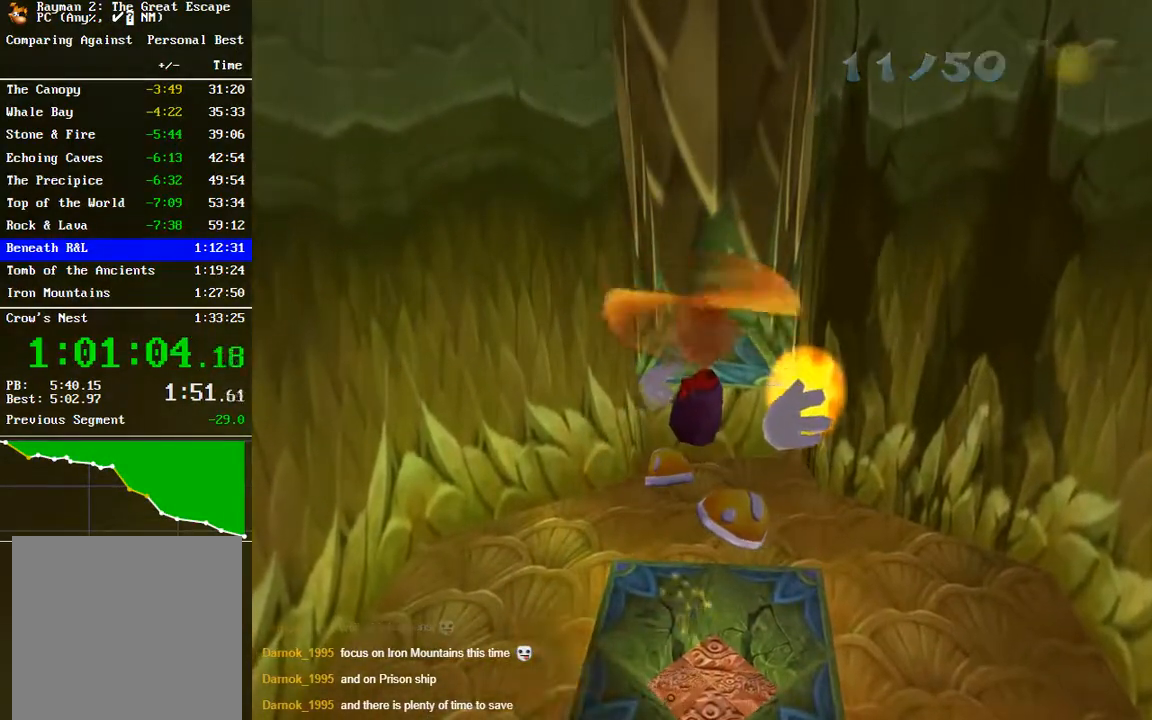
{"buttons": ["B", "R2"], "left_stick": "up", "right_stick": "center", "events": [[117, "left_stick", "center"], [317, "left_stick", "up"]]}
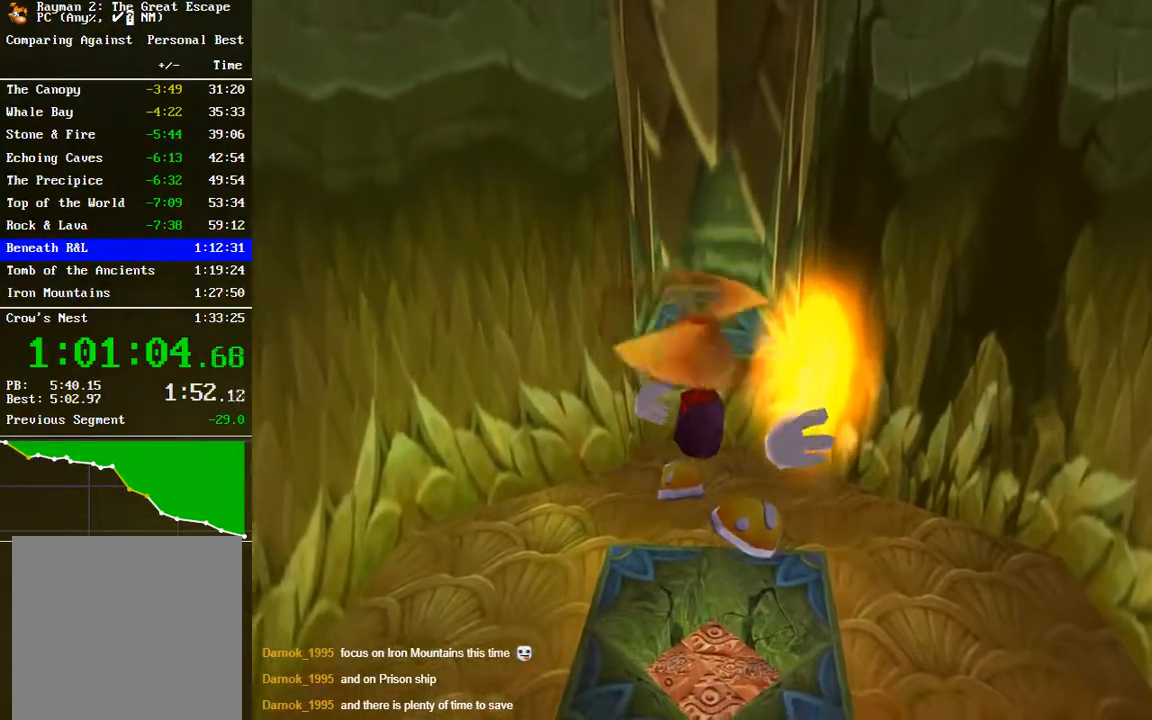
{"buttons": ["B", "R2"], "left_stick": "up", "right_stick": "center", "events": []}
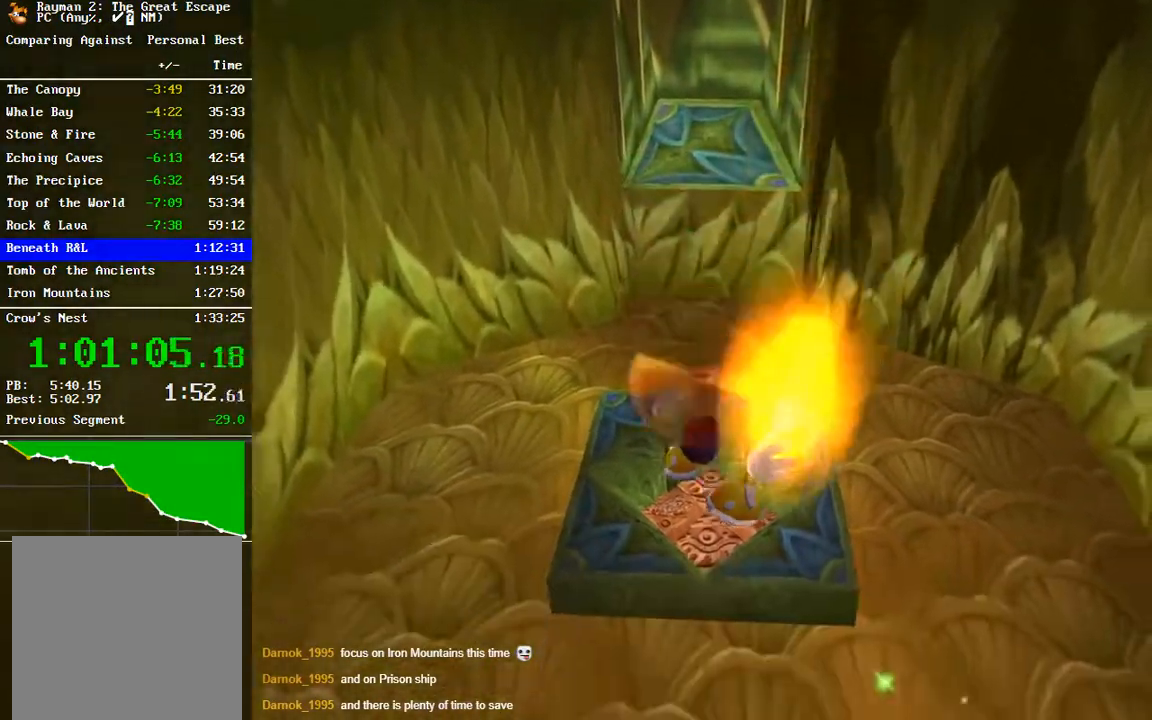
{"buttons": ["A", "R2"], "left_stick": "down", "right_stick": "center", "events": [[200, "B", "up"], [267, "A", "down"], [300, "left_stick", "down"]]}
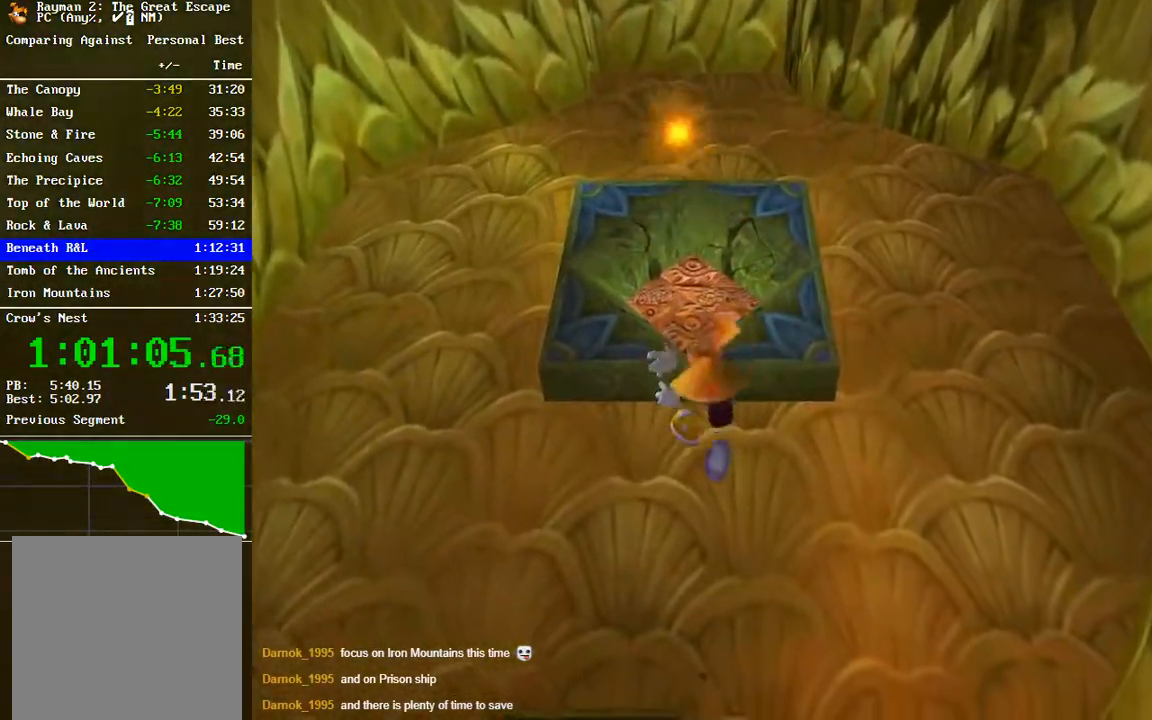
{"buttons": ["A", "R2"], "left_stick": "right", "right_stick": "center", "events": [[417, "left_stick", "right"]]}
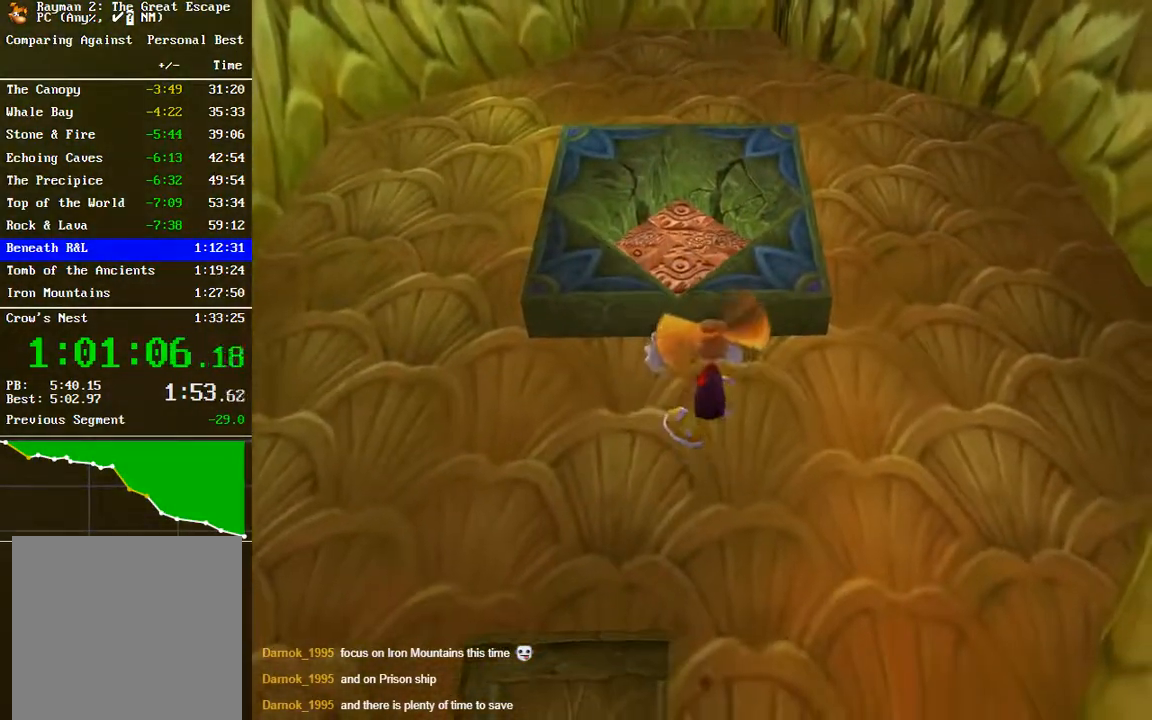
{"buttons": ["R2"], "left_stick": "up", "right_stick": "center", "events": [[100, "left_stick", "down"], [150, "left_stick", "center"], [217, "left_stick", "up"], [417, "A", "up"]]}
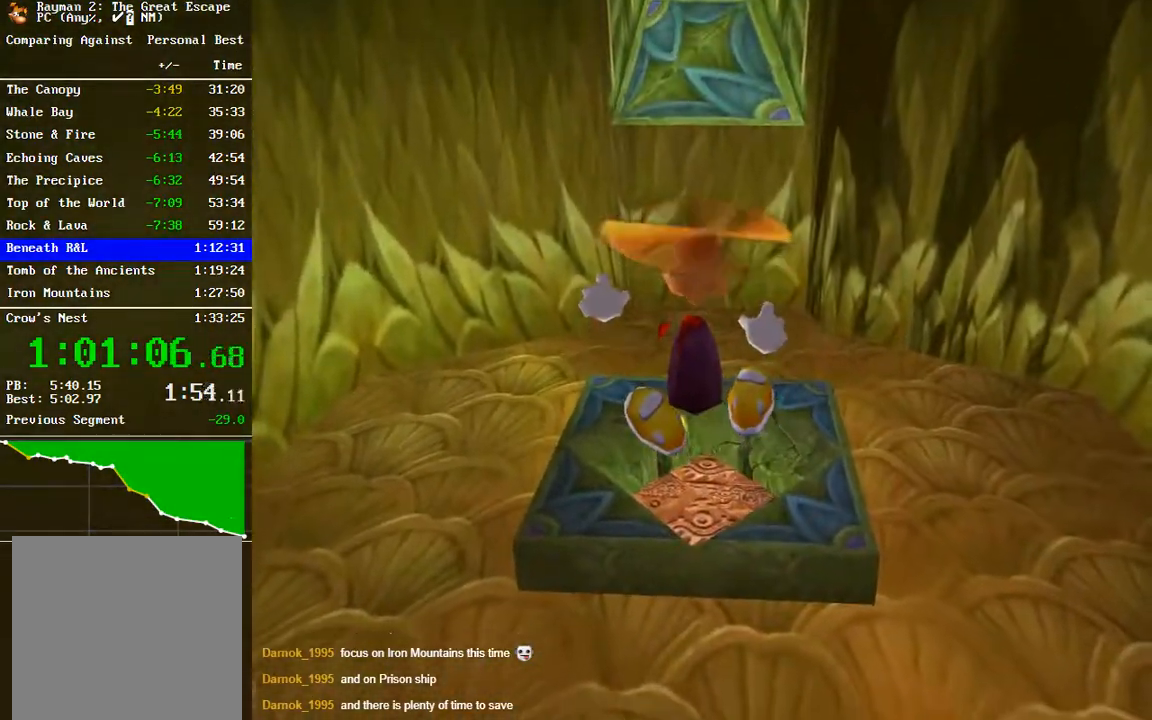
{"buttons": ["A", "R2"], "left_stick": "up-right", "right_stick": "center", "events": [[50, "B", "down"], [117, "B", "up"], [250, "B", "down"], [283, "B", "up"], [350, "A", "down"], [417, "left_stick", "up-right"]]}
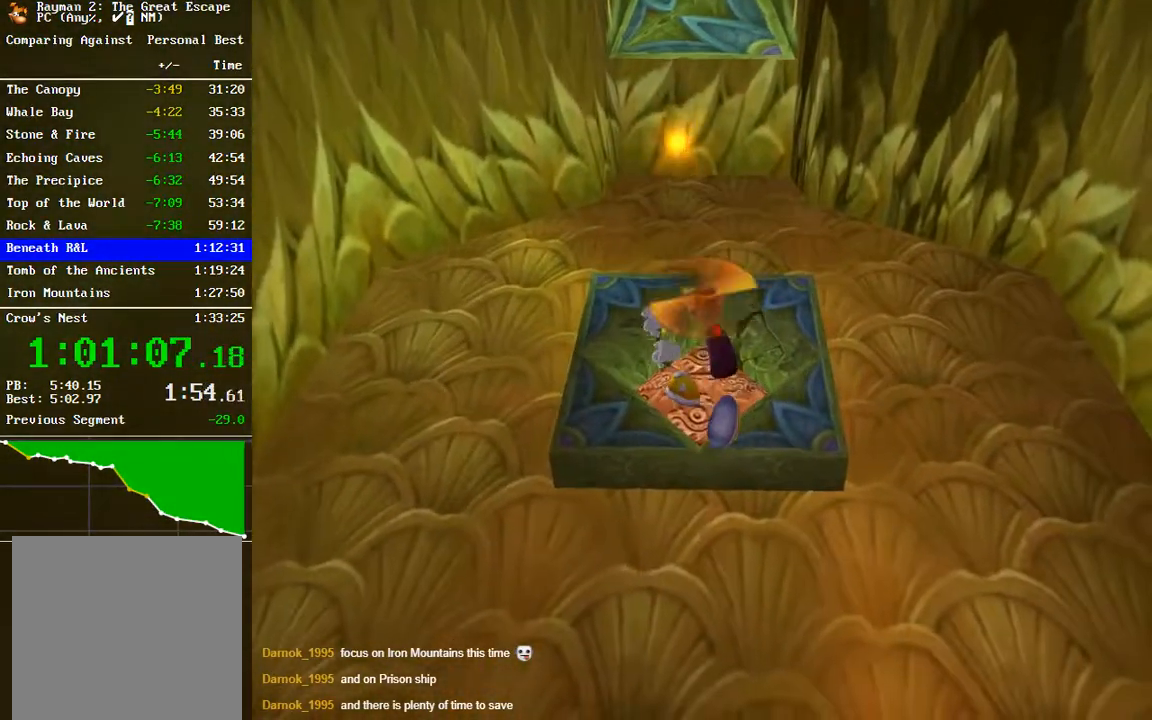
{"buttons": ["R2"], "left_stick": "up", "right_stick": "center", "events": [[100, "left_stick", "up"], [150, "A", "up"], [283, "B", "down"], [417, "B", "up"]]}
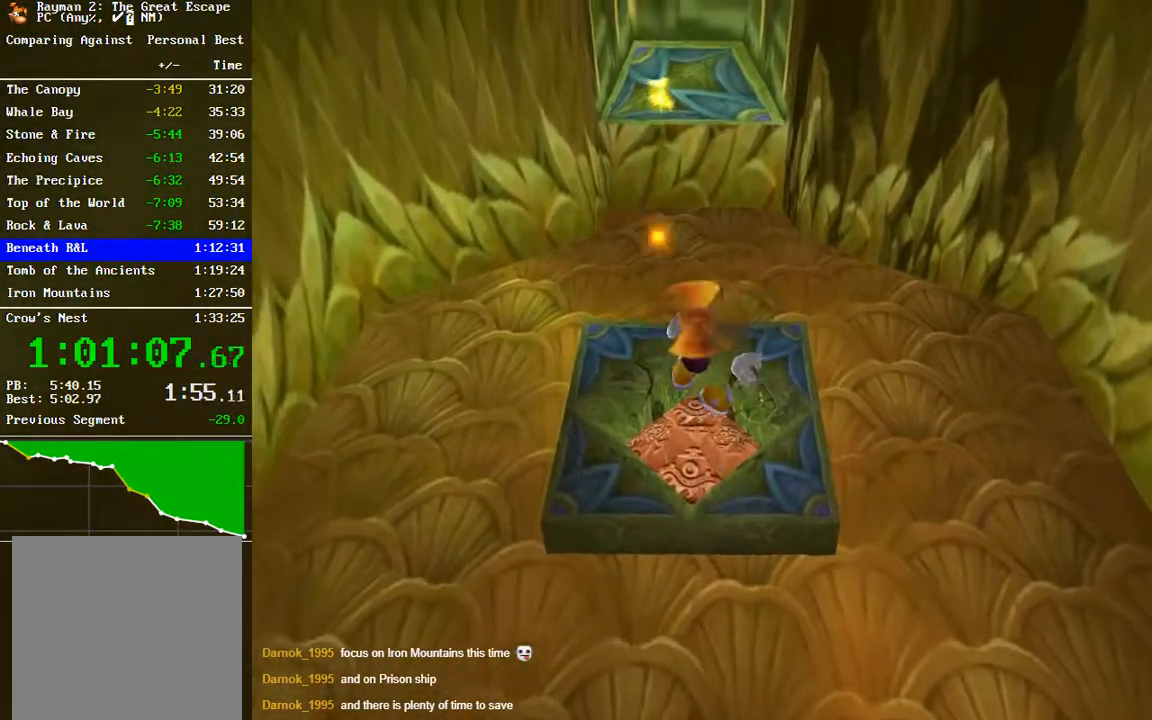
{"buttons": ["B", "R2"], "left_stick": "right", "right_stick": "center", "events": [[267, "left_stick", "right"], [350, "B", "down"]]}
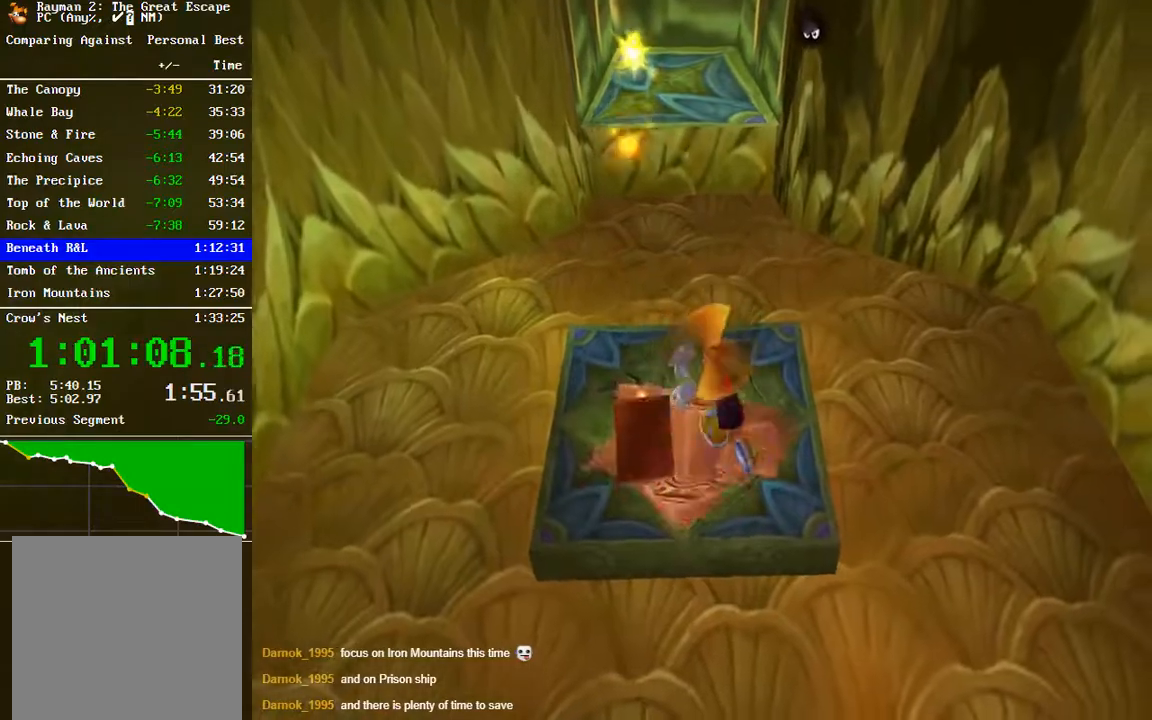
{"buttons": ["A", "R2"], "left_stick": "up-right", "right_stick": "center", "events": [[83, "B", "up"], [100, "left_stick", "up"], [417, "left_stick", "up-right"], [433, "A", "down"]]}
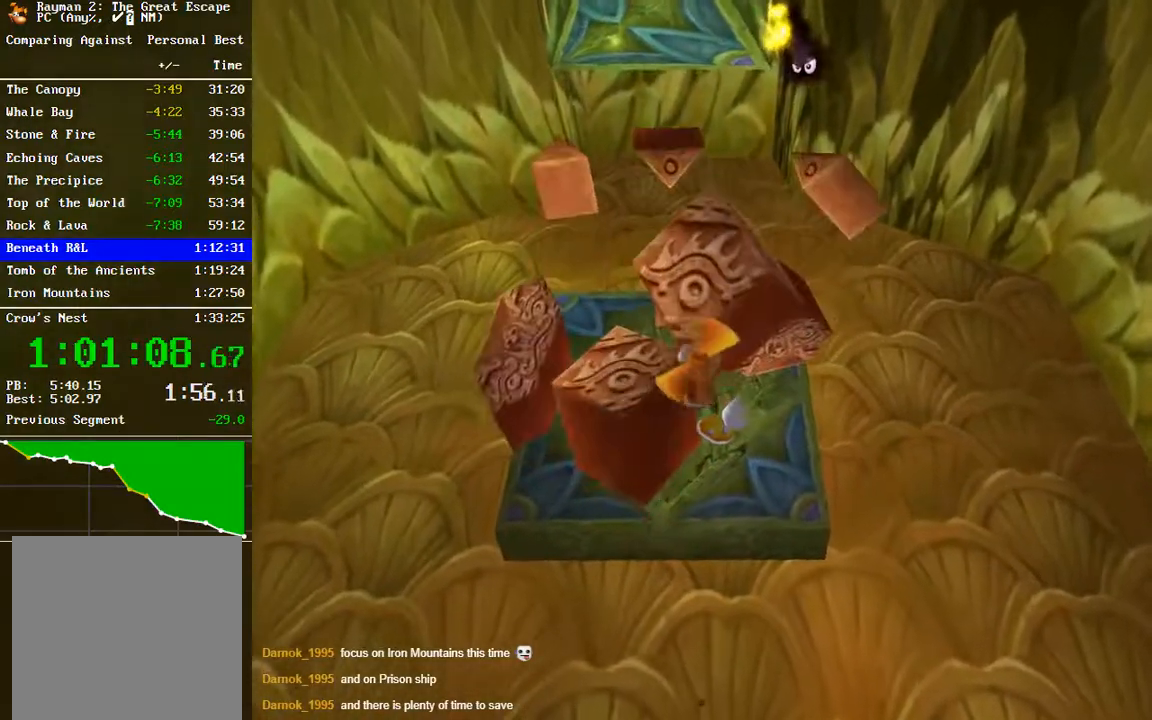
{"buttons": ["A"], "left_stick": "up-right", "right_stick": "center", "events": [[300, "R2", "up"]]}
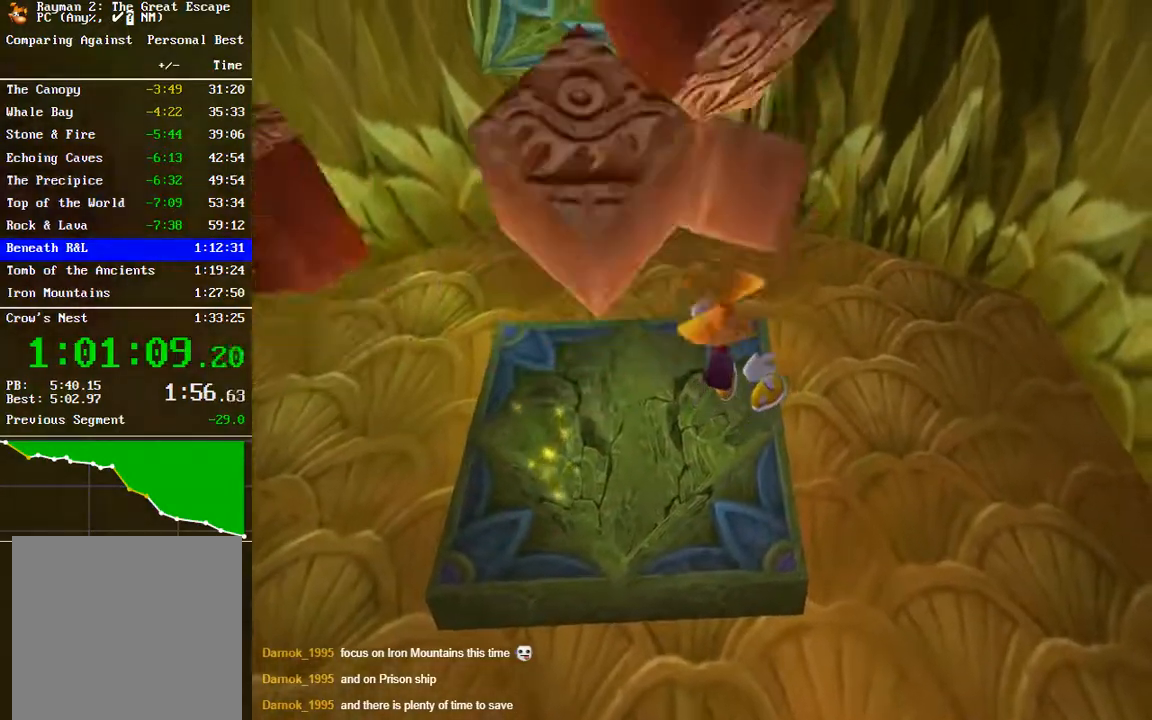
{"buttons": ["A"], "left_stick": "up-right", "right_stick": "center", "events": []}
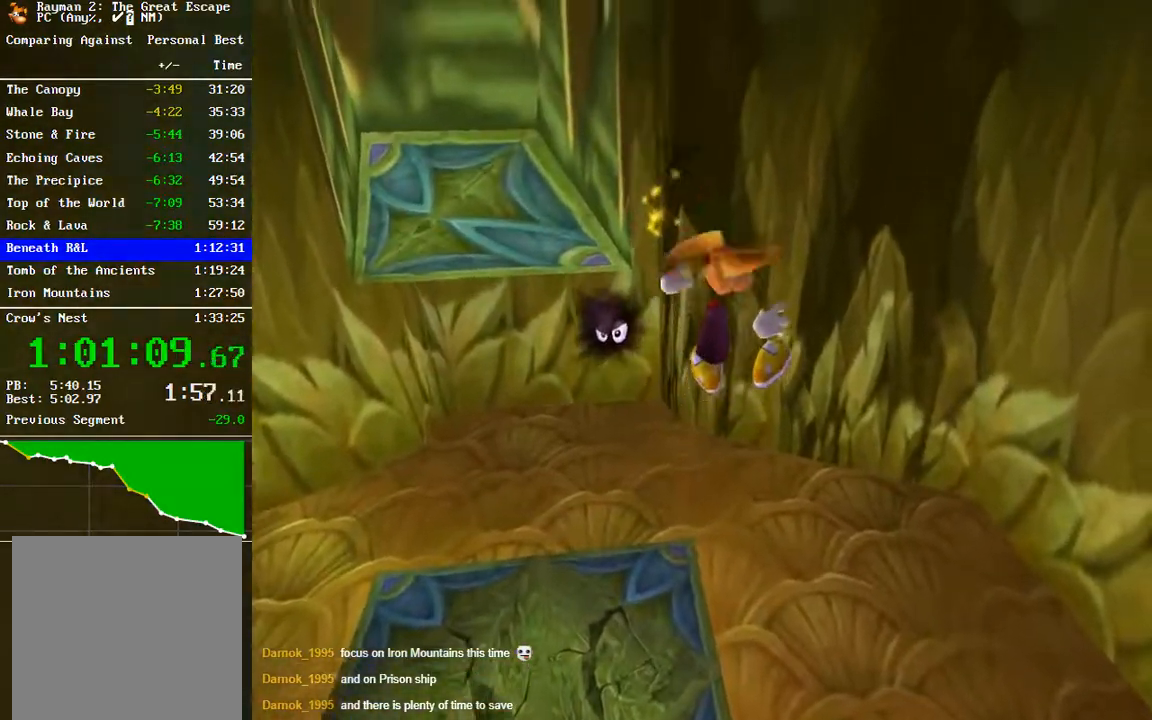
{"buttons": ["A"], "left_stick": "up", "right_stick": "center", "events": [[200, "left_stick", "up"]]}
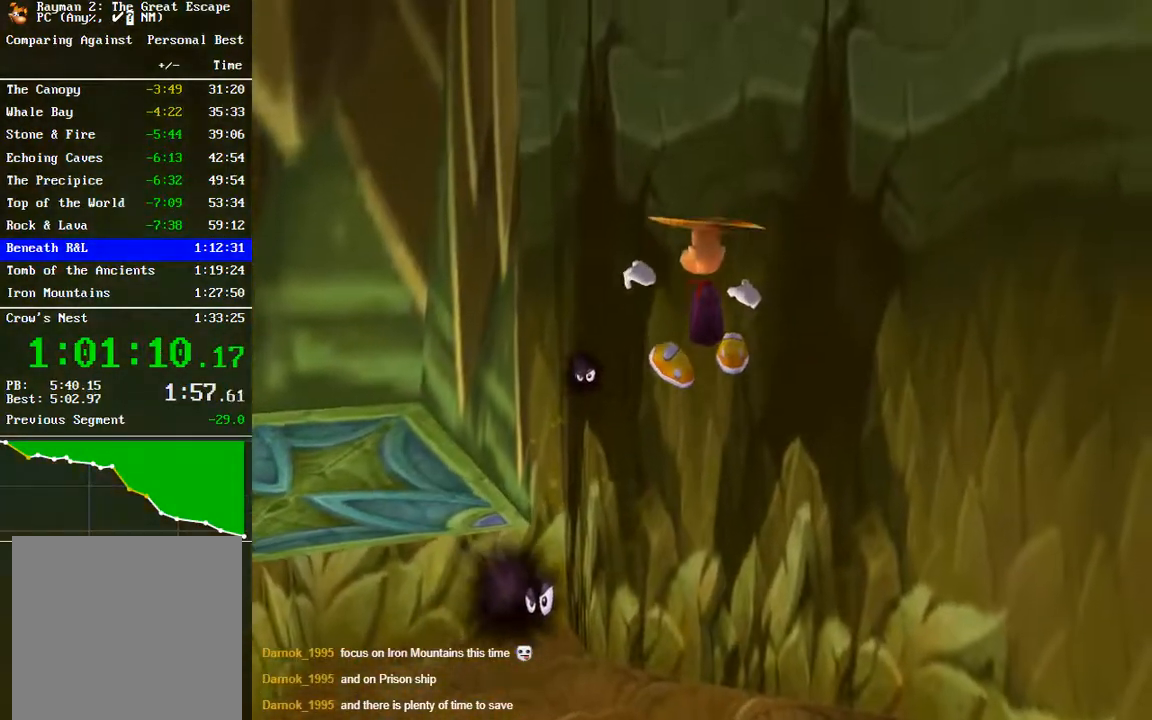
{"buttons": ["A"], "left_stick": "up", "right_stick": "down-left", "events": [[183, "right_stick", "down-left"], [200, "A", "up"], [400, "A", "down"]]}